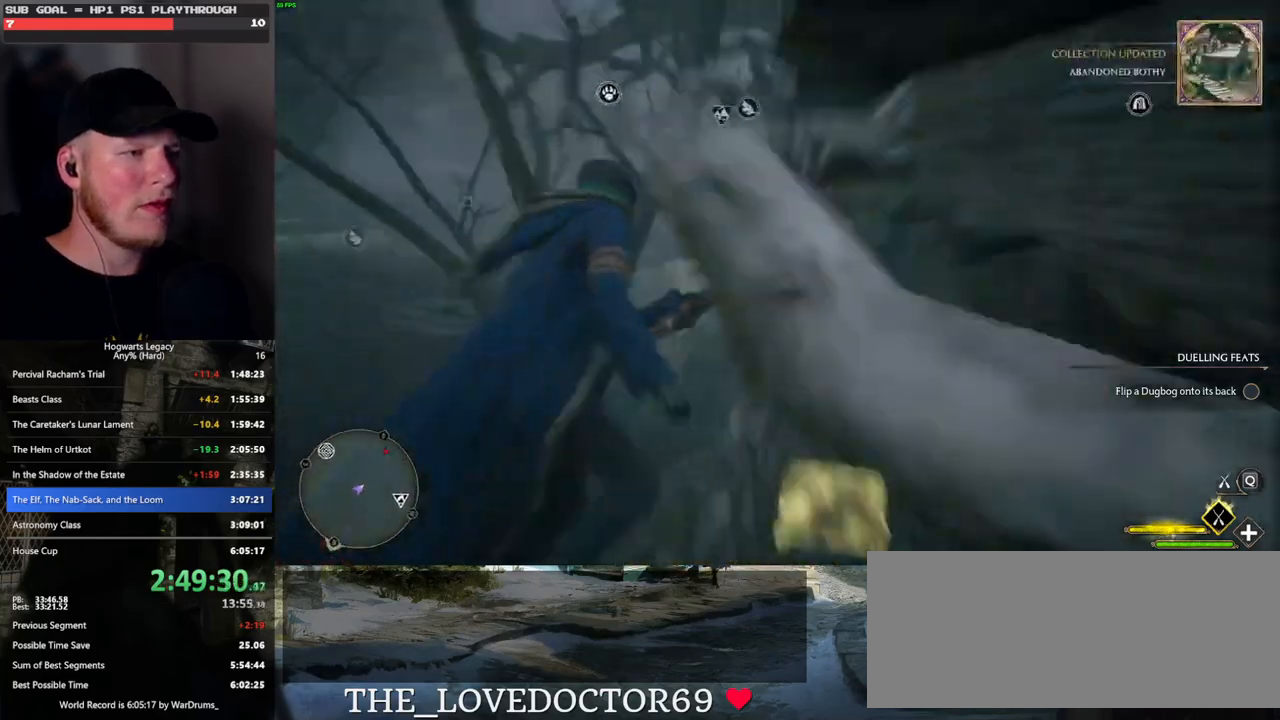
Gameplay with keyboard and mouse; each line is a JSON object with the keys and mouse buttons held at the frame after it. "events" lists presses ("down") and releases ("up") of ".", "/", "0", "1", "2", "3", "4", "5", "6", "7", "8", "9", "a", "alt_l", "alt_r", "b", "backslash", "backspace", "c", "caps_lock", "comma", "ctrl_l", "ctrl_r", "d", "e", "equals", "escape", "f", "f1", "f10", "f11", "f12", "f2", "f3", "f4", "f5", "f6", "f7", "f8", "f9", "g", "h", "i", "j", "k", "l", "lbracket", "m", "minus", "n", "o", "p", "q", "quote", "r", "rbracket", "return", "s", "semicolon", "shift_l", "shift_r", "space", "super", "t", "tab", "tilde", "u", "v", "w", "x", "y", "z", "mouse_left", "mouse_wheel", "mouse_right", "mouse_mb4" and "mouse_mb5" between this image and that frame as [ms after this image, input, new state], when the widget could be followed in between. "mouse_left", "mouse_wheel", "mouse_right", "mouse_mb4", "mouse_mb5" = the "left", "wheel", "right", "mb4", "mb5" buttons of the "mouse" list. No other keys are recorded. "wheel" means that the mouse wheel is clicked or scrolled. Mouse movement is not recorded.
{"keys": ["w"], "mouse": ["left"], "events": [[167, "mouse_left", "down"], [450, "a", "up"]]}
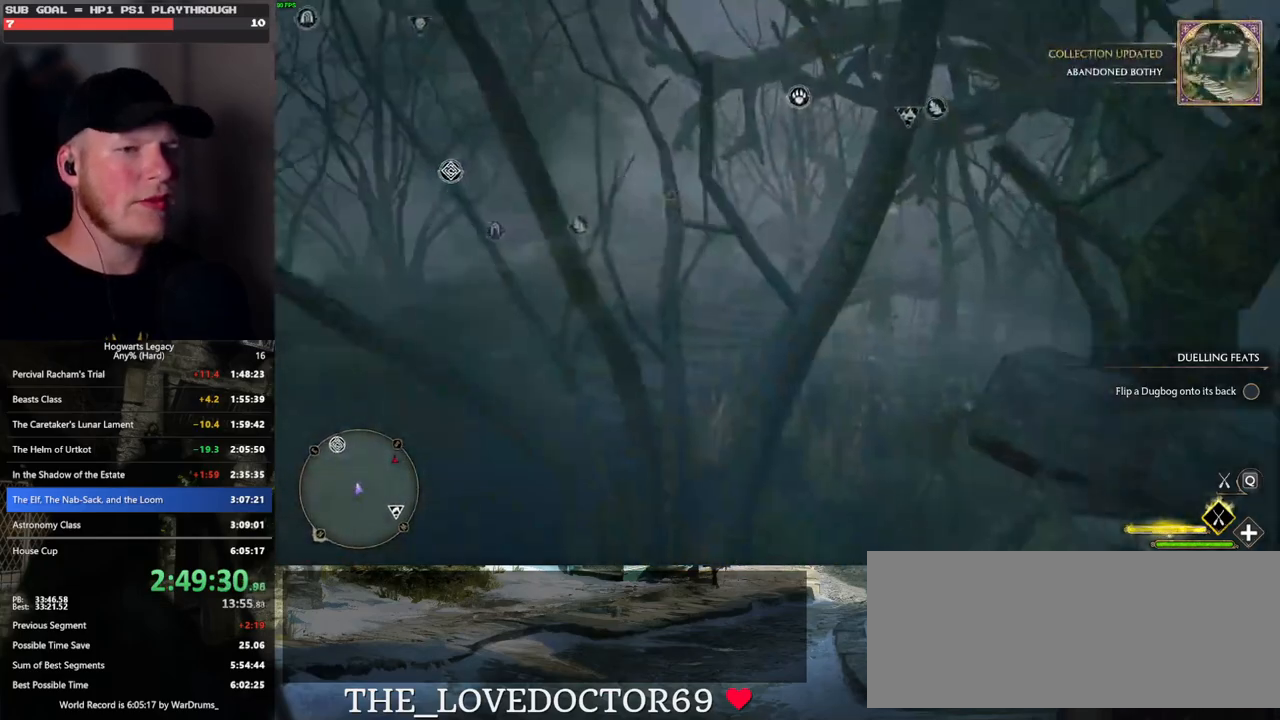
{"keys": ["w"], "mouse": ["left"], "events": [[233, "space", "down"], [417, "space", "up"]]}
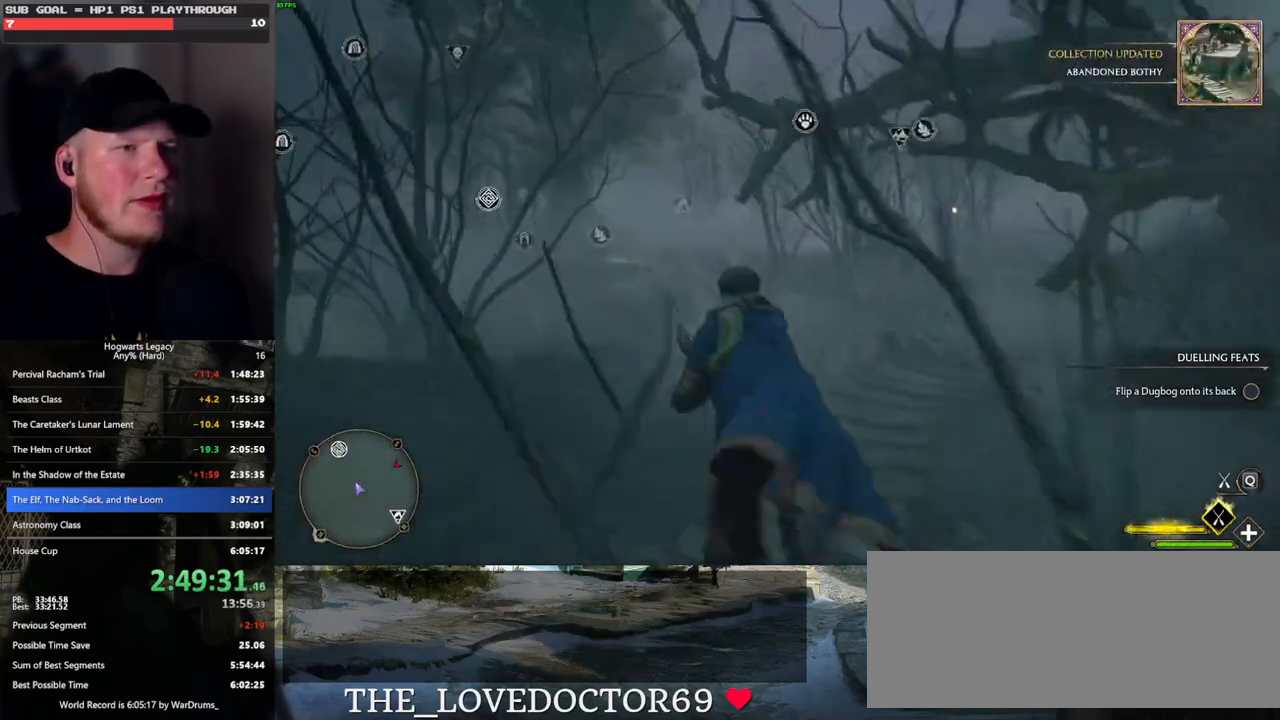
{"keys": ["d", "space", "w"], "mouse": ["left"], "events": [[150, "d", "down"], [367, "space", "down"]]}
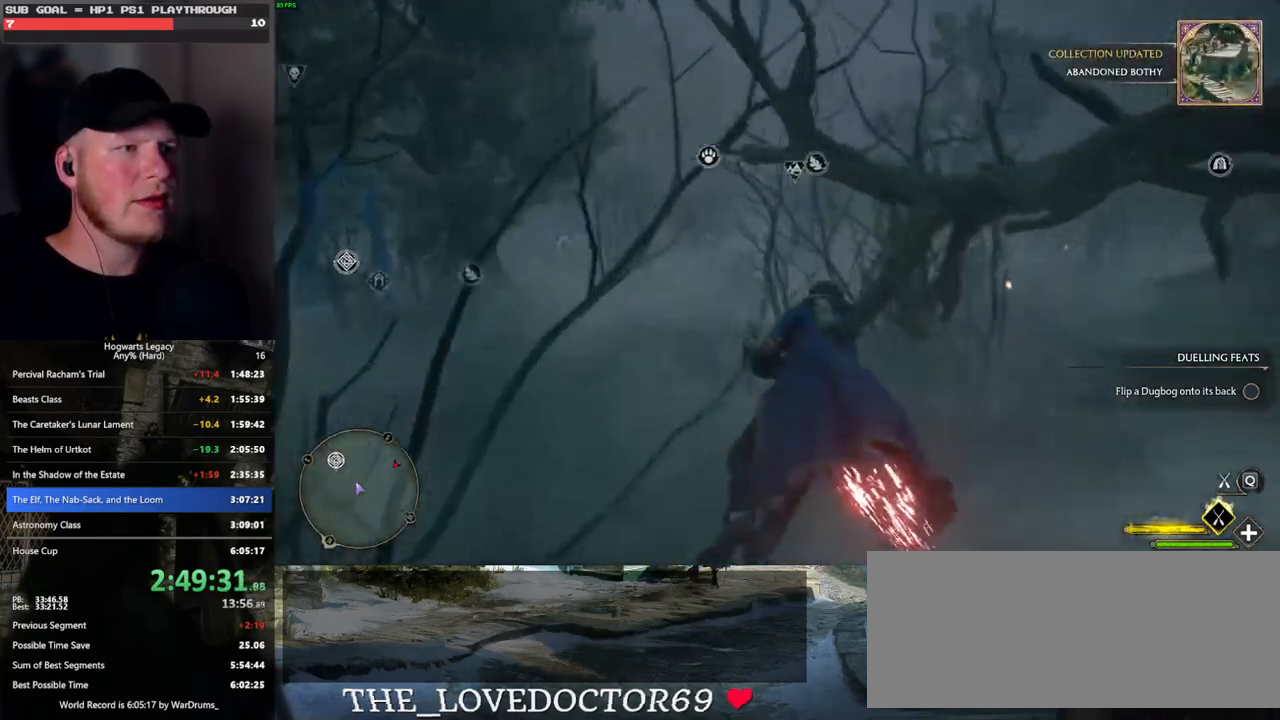
{"keys": ["w"], "mouse": ["left"], "events": [[17, "space", "up"], [50, "d", "up"], [233, "r", "down"], [350, "r", "up"]]}
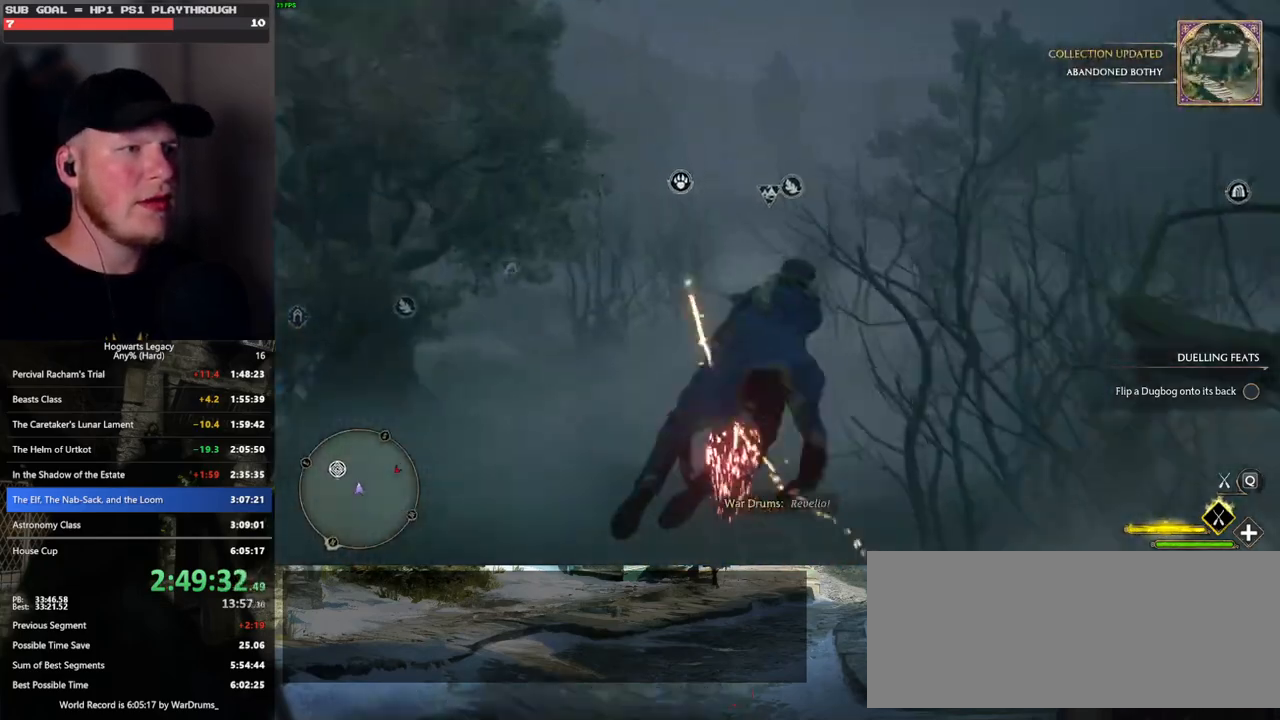
{"keys": ["w"], "mouse": ["left"], "events": [[283, "a", "down"], [367, "a", "up"]]}
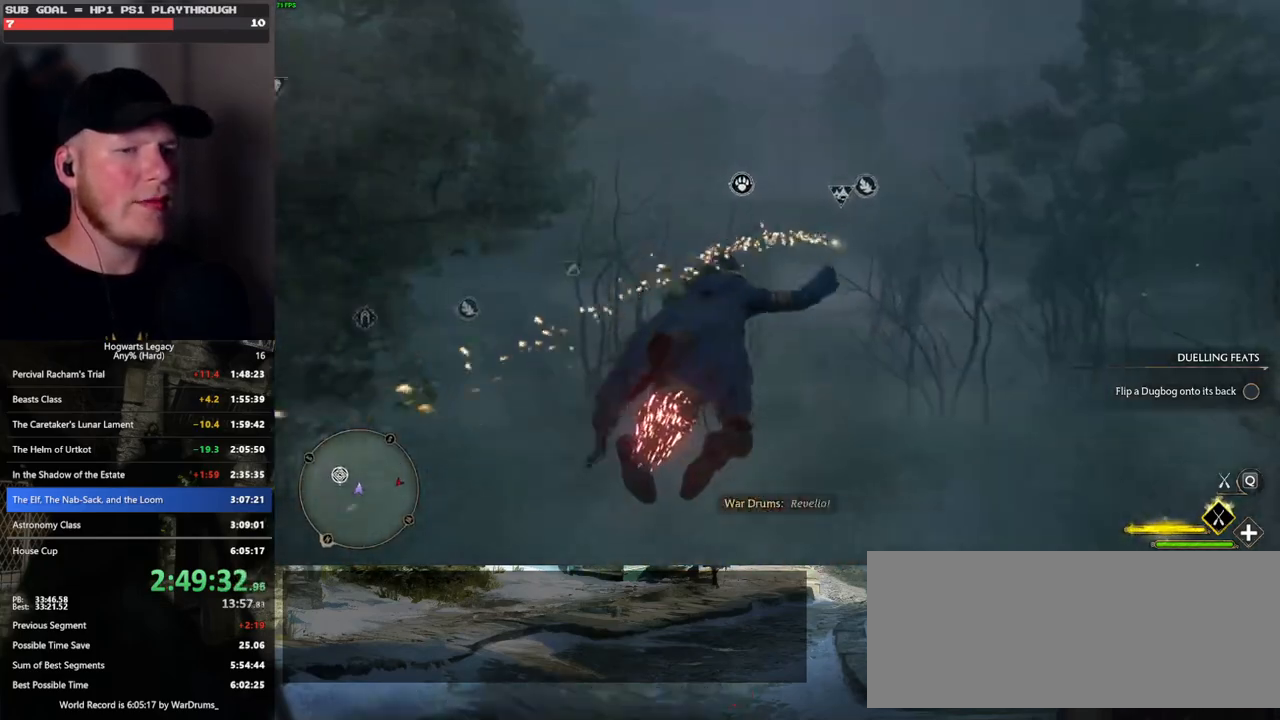
{"keys": ["w"], "mouse": ["left"], "events": []}
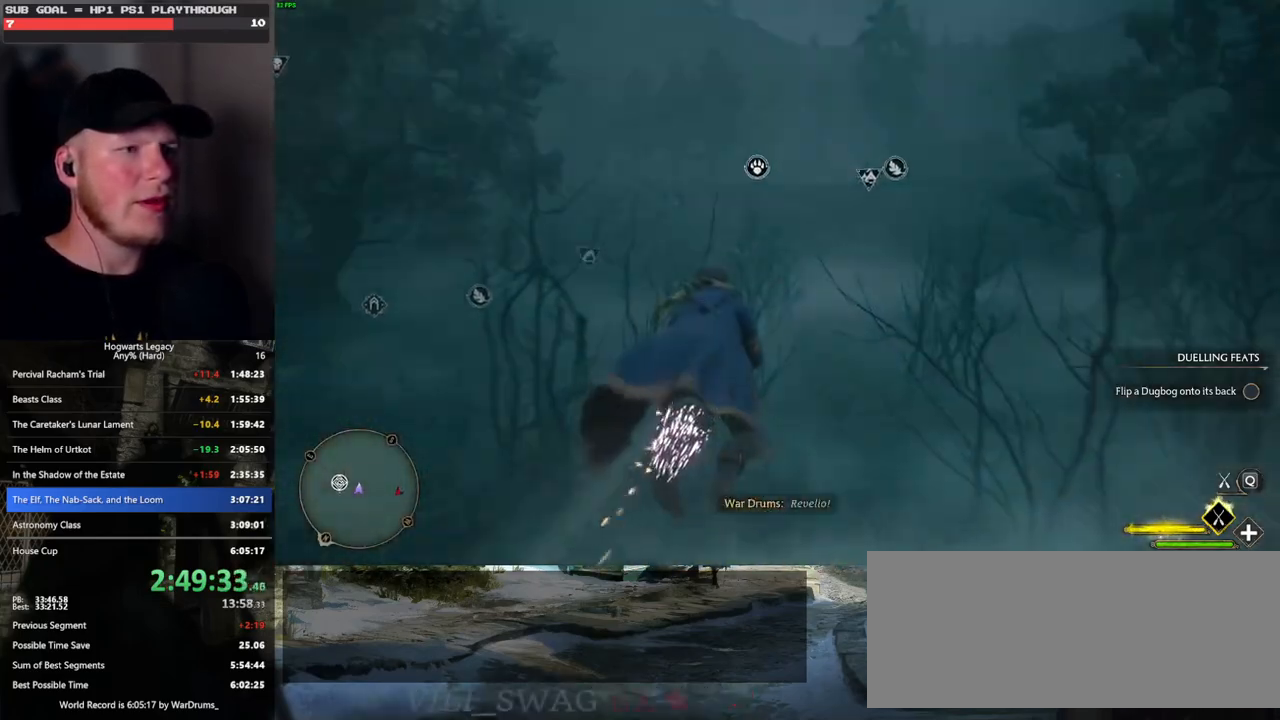
{"keys": ["w"], "mouse": ["left"], "events": []}
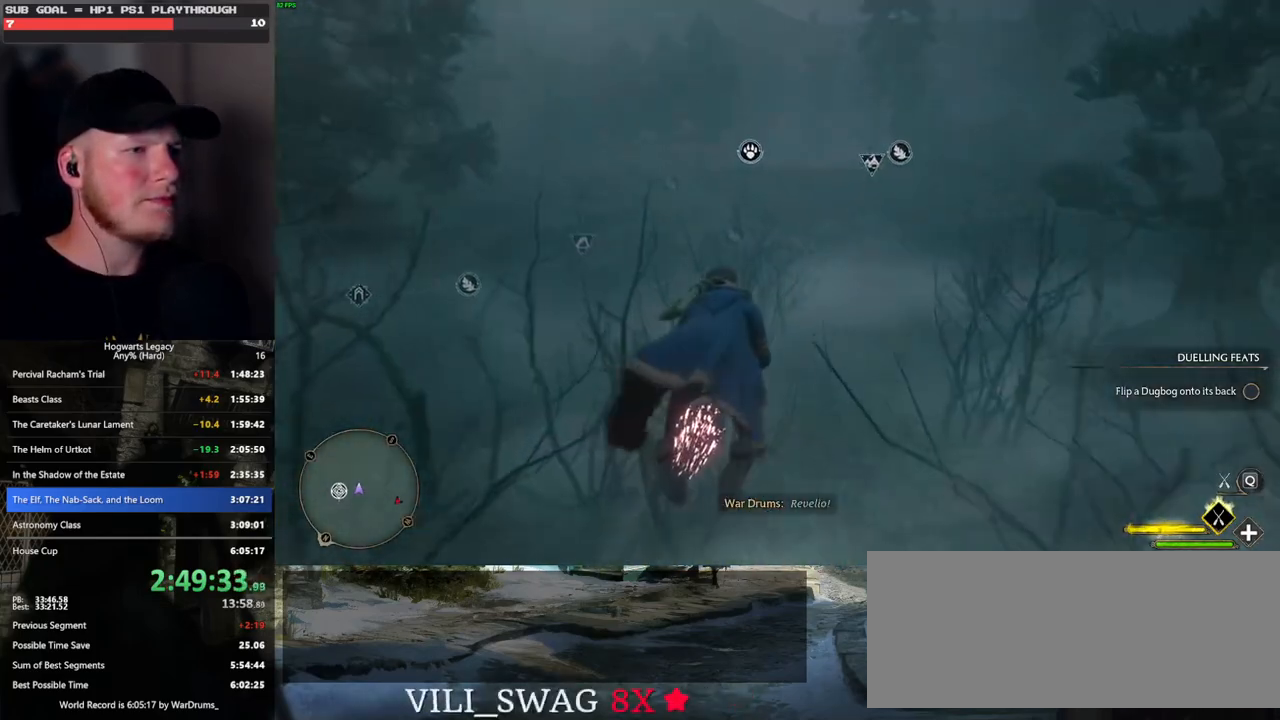
{"keys": ["w"], "mouse": ["left"], "events": []}
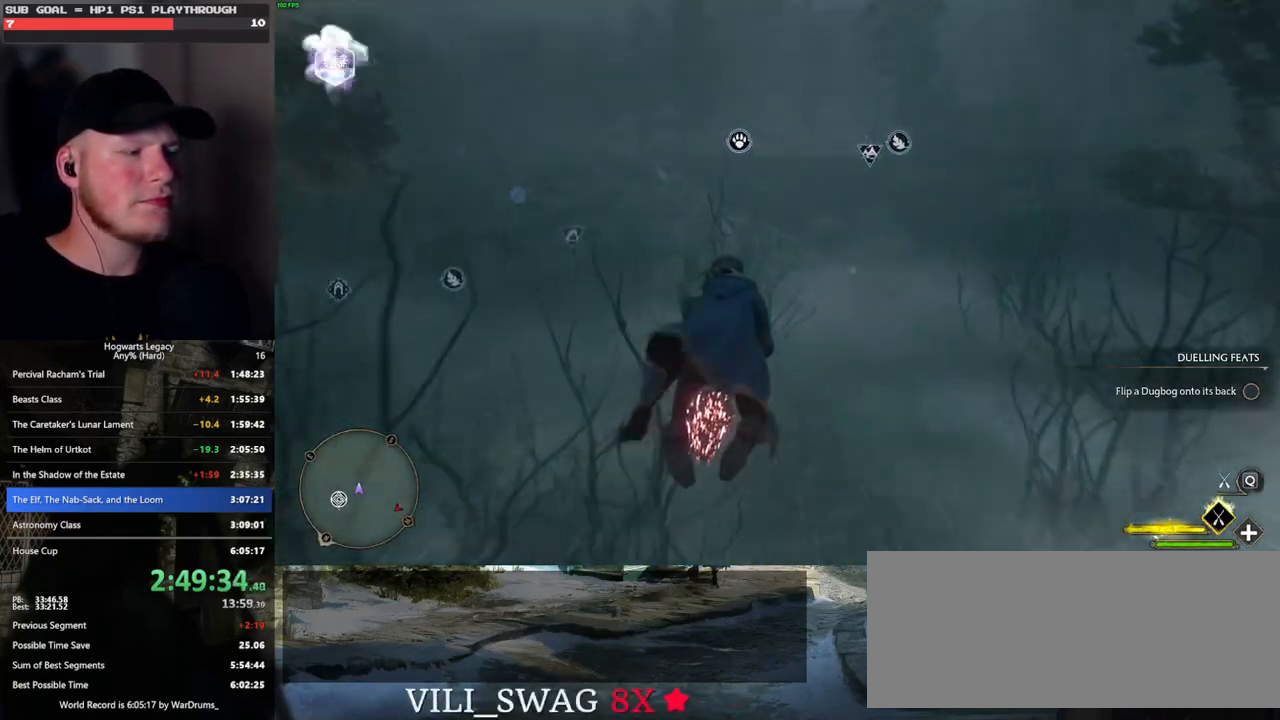
{"keys": ["w"], "mouse": ["left"], "events": []}
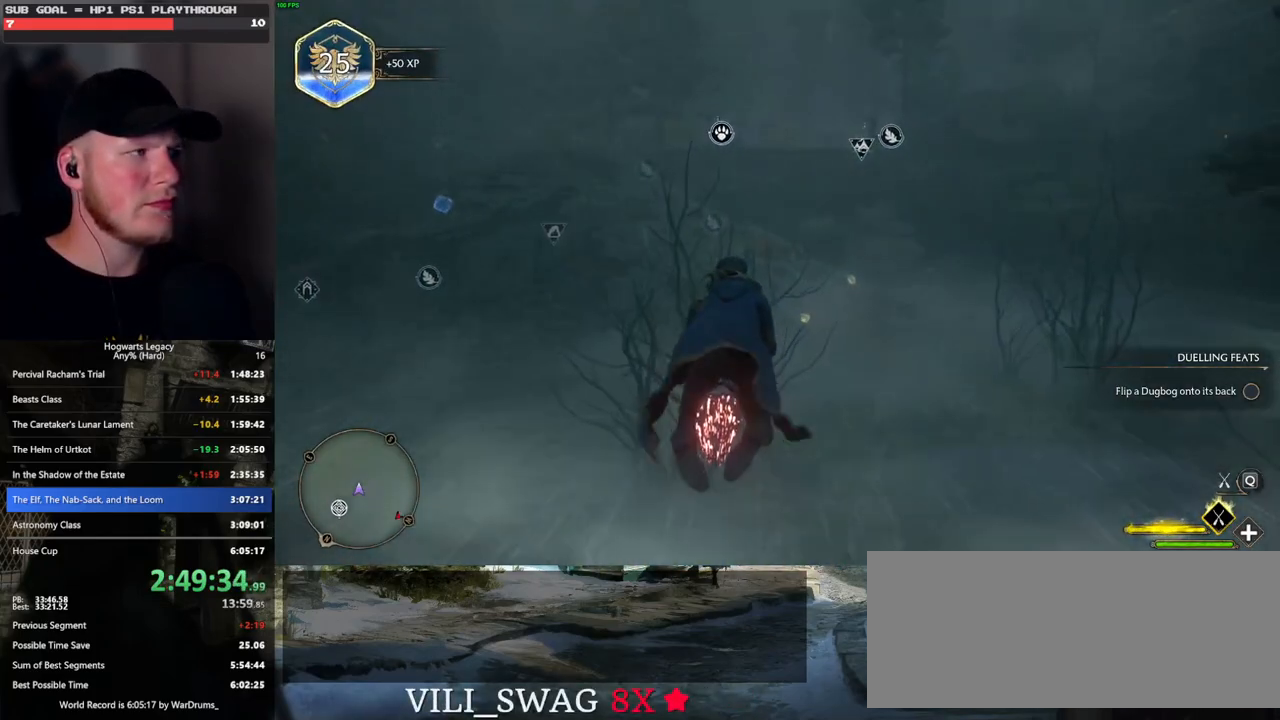
{"keys": ["w"], "mouse": ["left"], "events": [[267, "space", "down"], [383, "space", "up"]]}
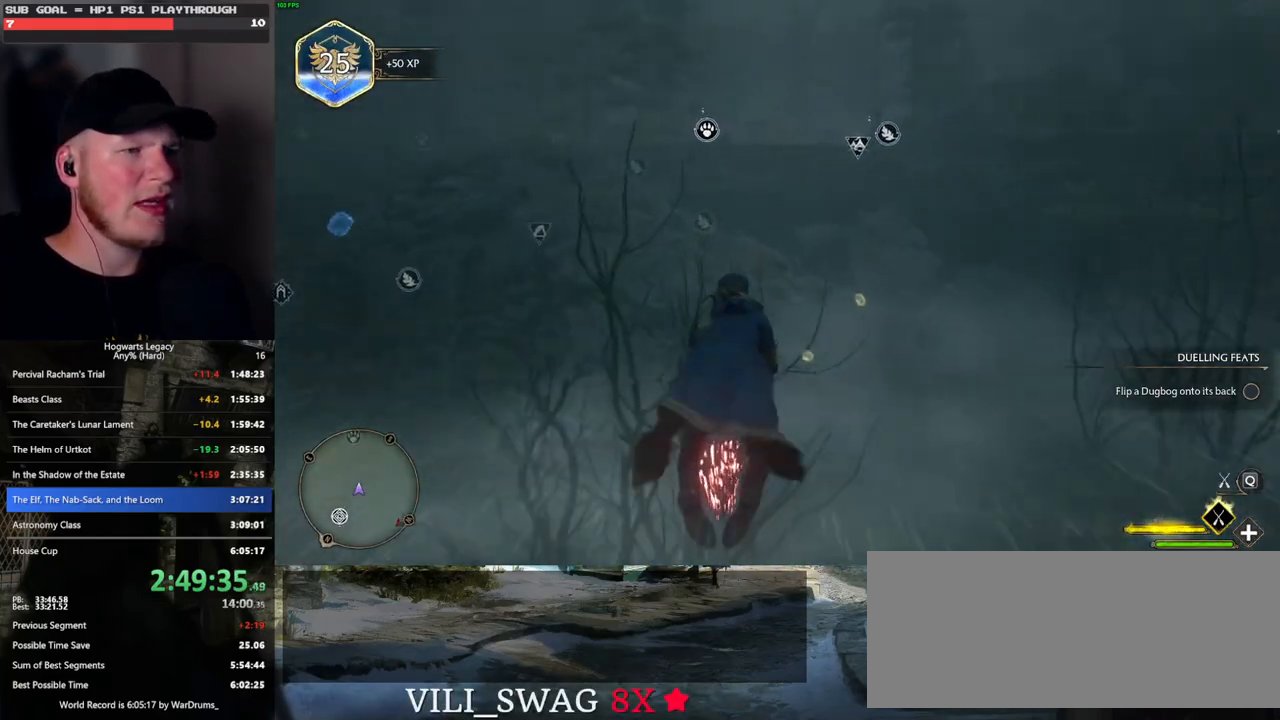
{"keys": ["w"], "mouse": ["left"], "events": [[67, "space", "down"], [183, "space", "up"], [300, "space", "down"], [383, "space", "up"]]}
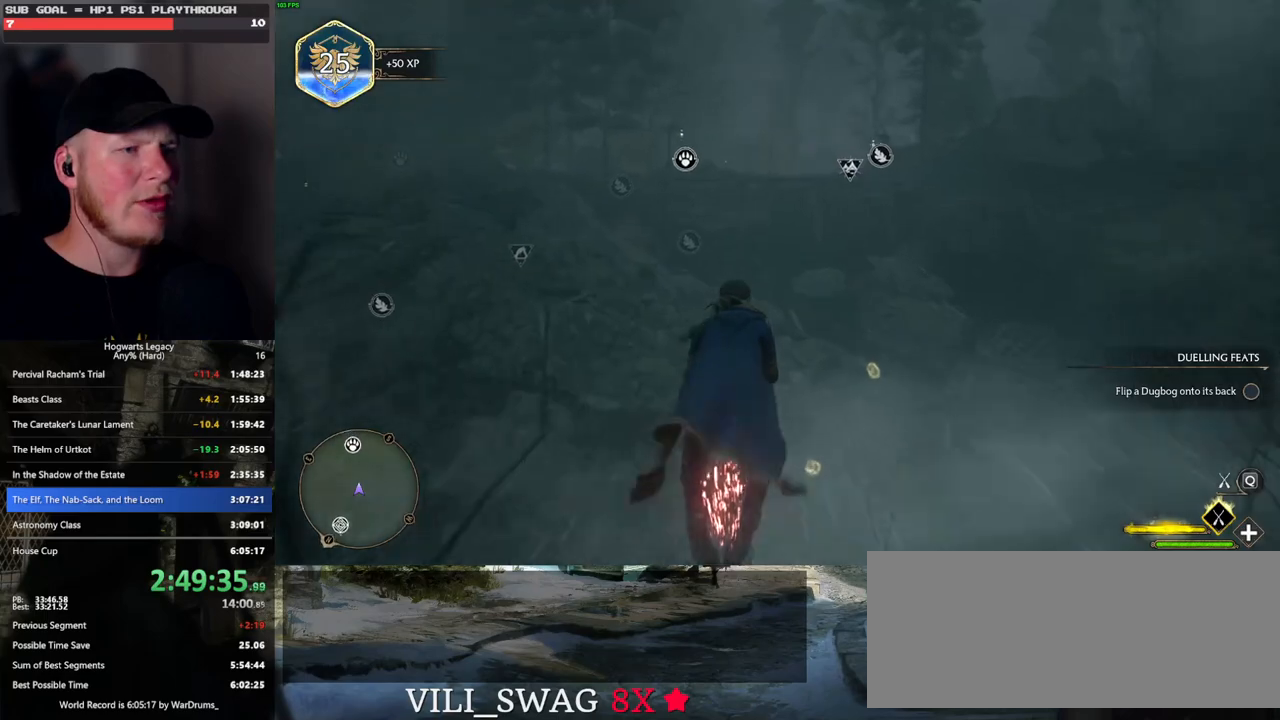
{"keys": ["space", "w"], "mouse": ["left"], "events": [[417, "space", "down"]]}
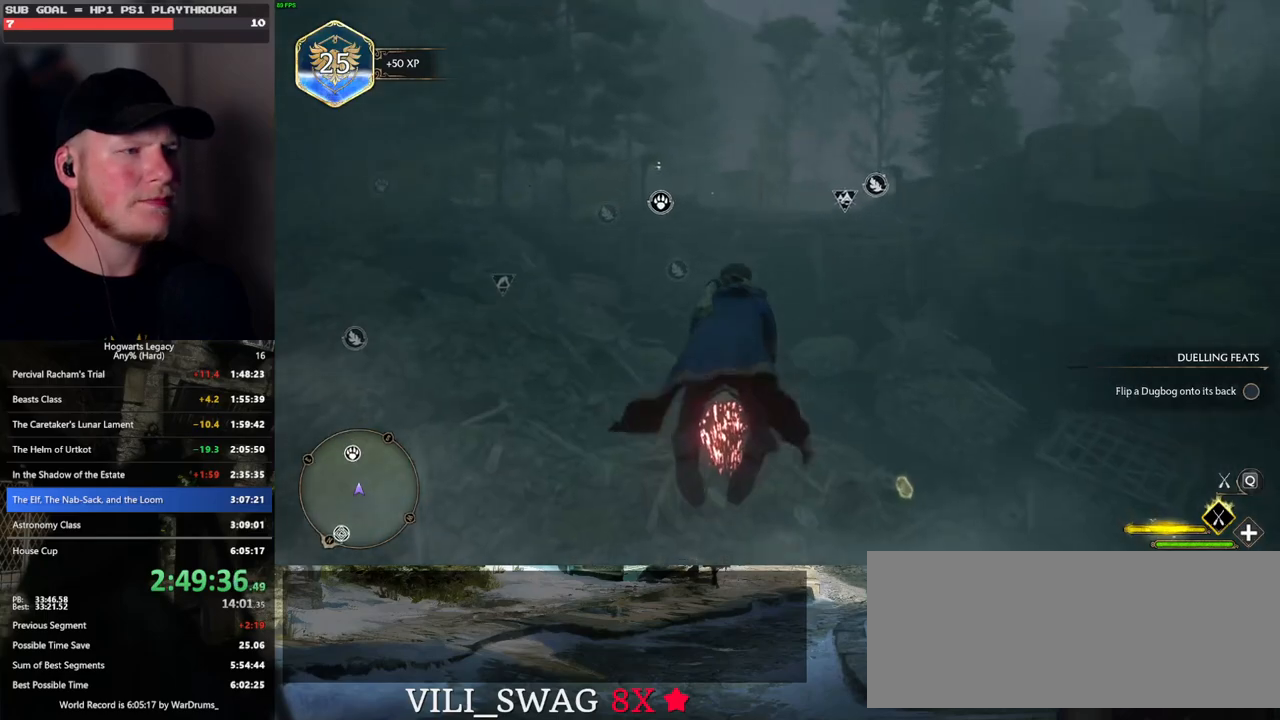
{"keys": ["w"], "mouse": ["left"], "events": [[17, "space", "up"]]}
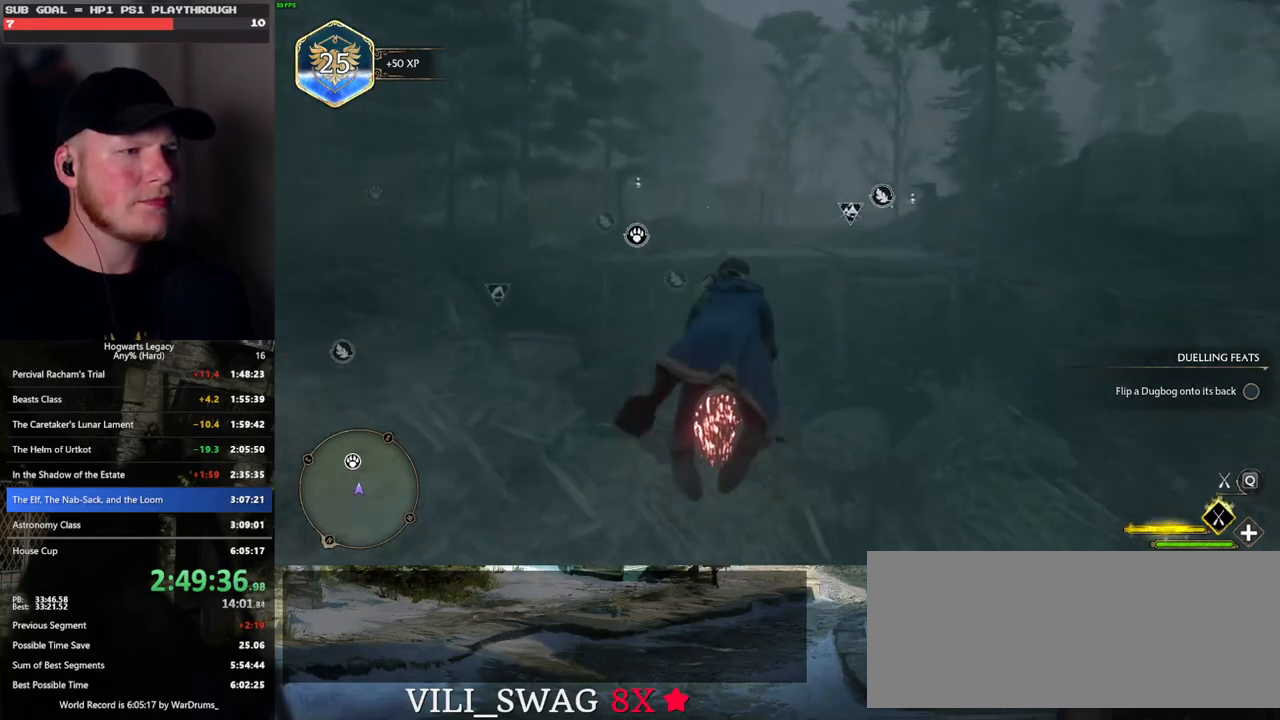
{"keys": ["w"], "mouse": ["left"], "events": []}
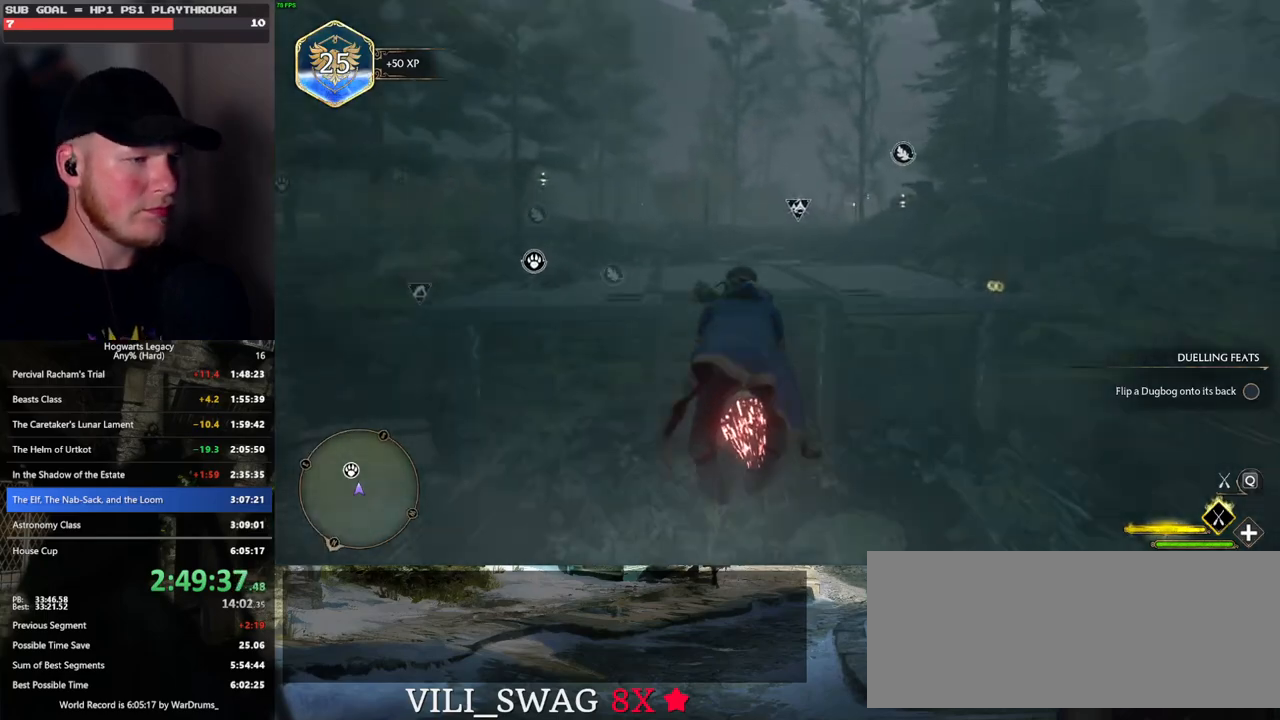
{"keys": ["w"], "mouse": ["left"], "events": []}
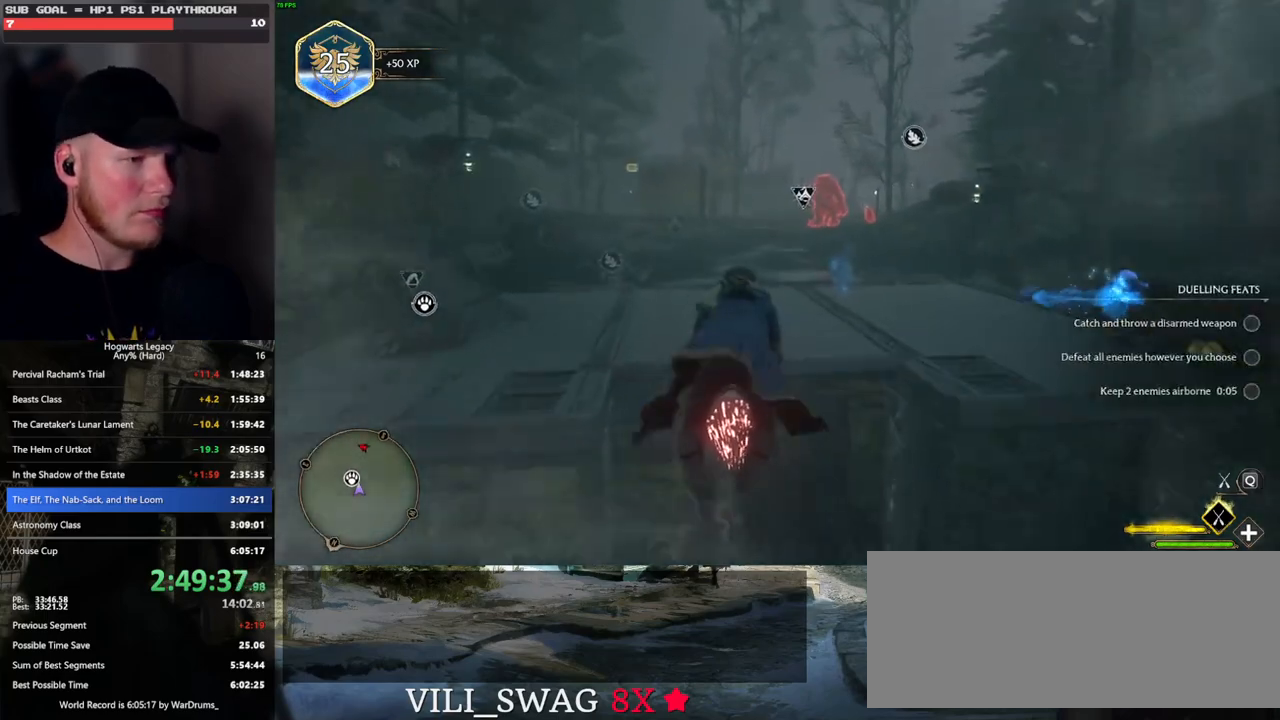
{"keys": ["ctrl_l", "w"], "mouse": [], "events": [[133, "ctrl_l", "down"], [217, "b", "down"], [233, "mouse_left", "up"], [483, "b", "up"]]}
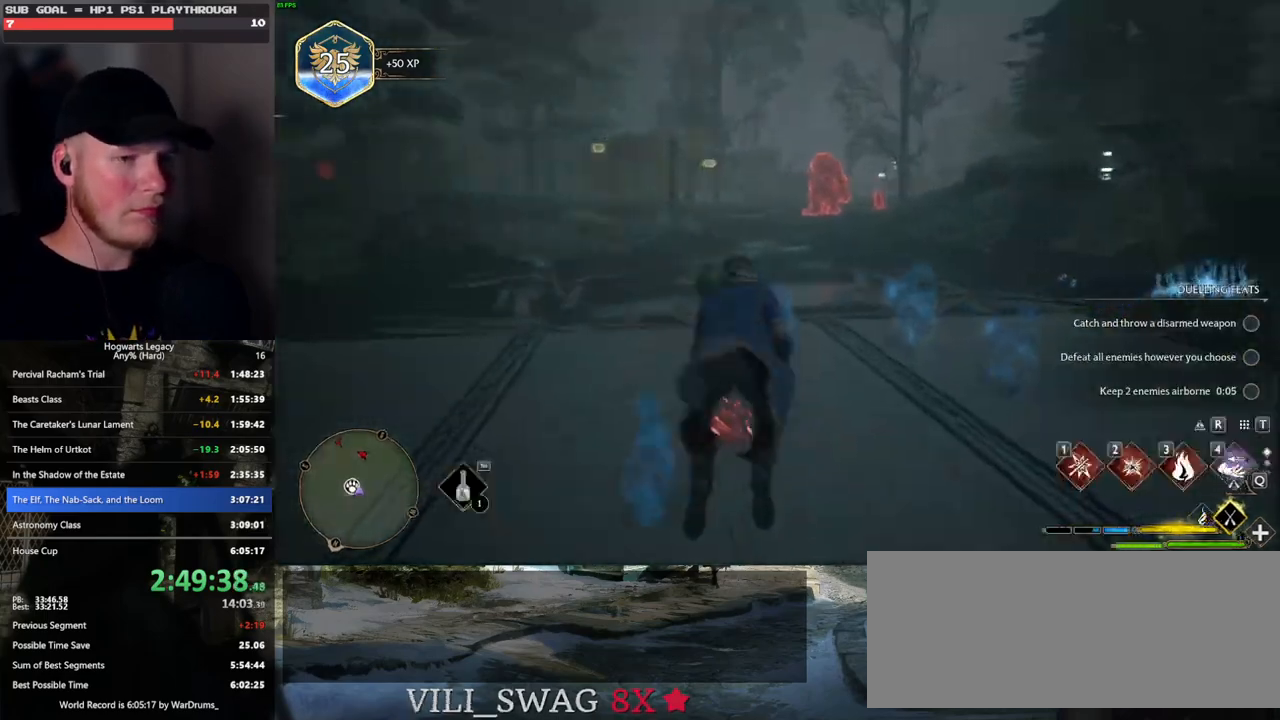
{"keys": ["w"], "mouse": [], "events": [[50, "b", "down"], [100, "ctrl_l", "up"], [133, "b", "up"]]}
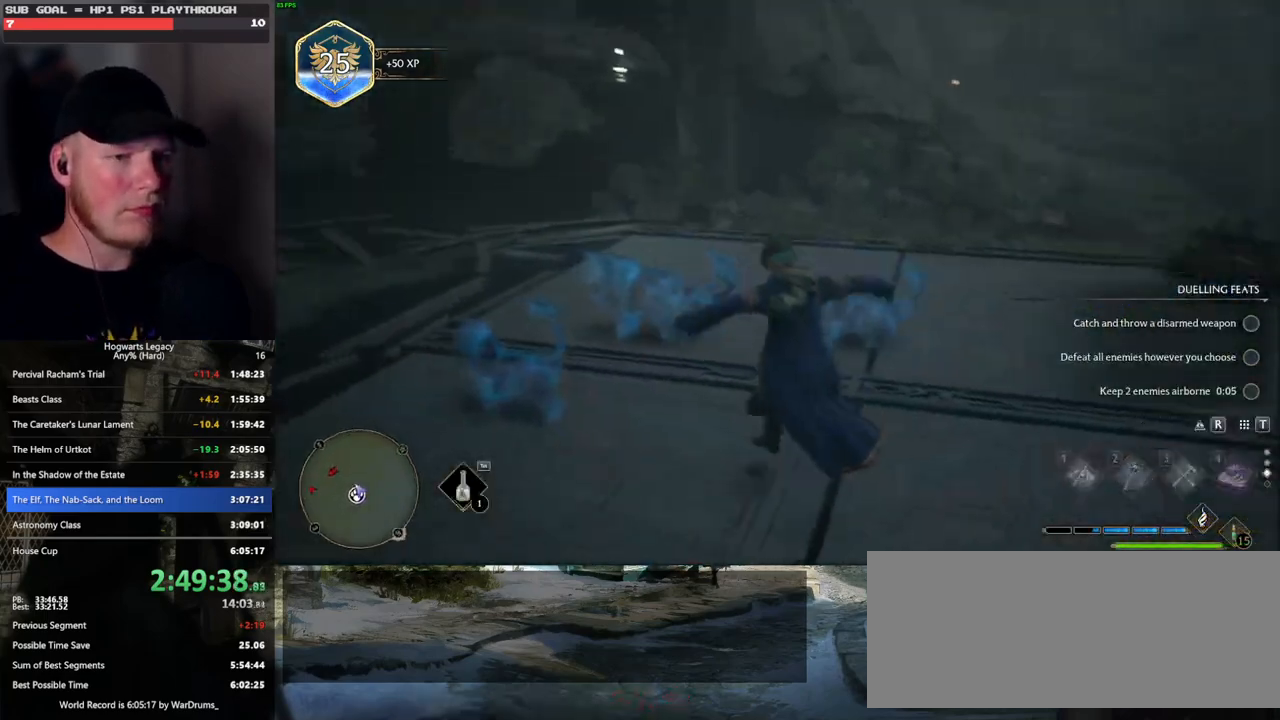
{"keys": [], "mouse": [], "events": [[117, "w", "up"]]}
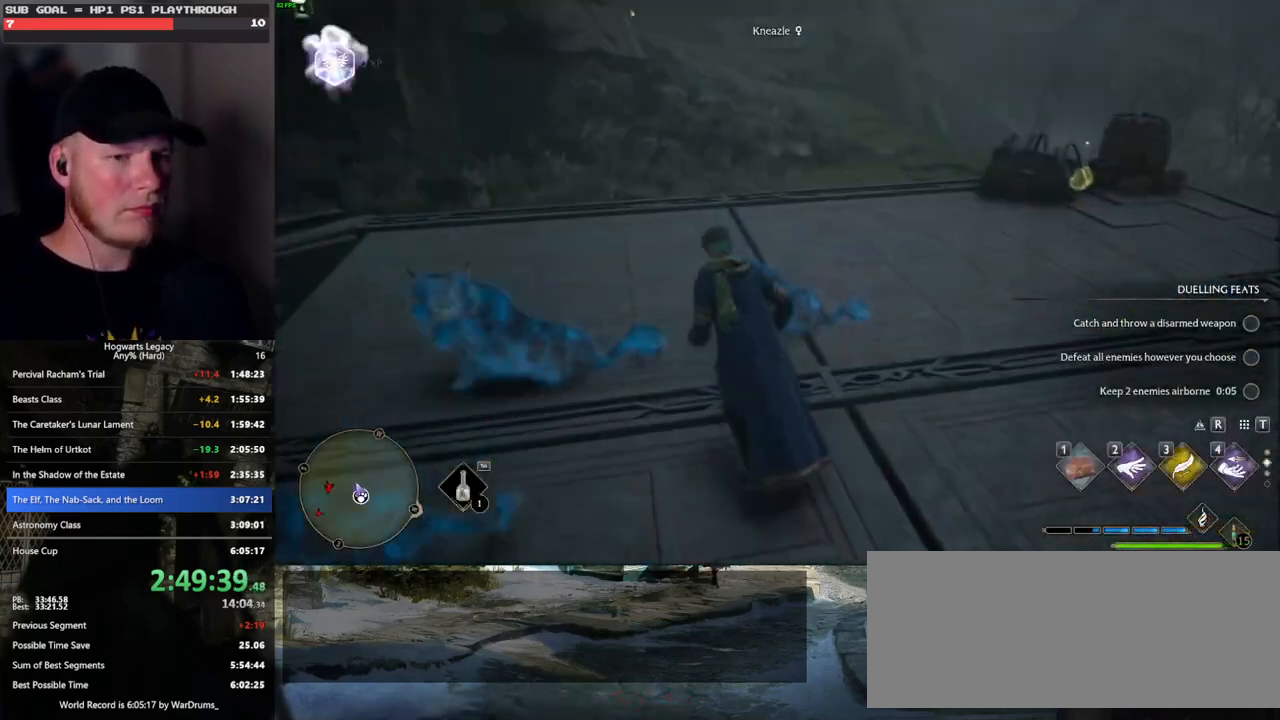
{"keys": [], "mouse": [], "events": [[50, "3", "down"], [133, "3", "up"]]}
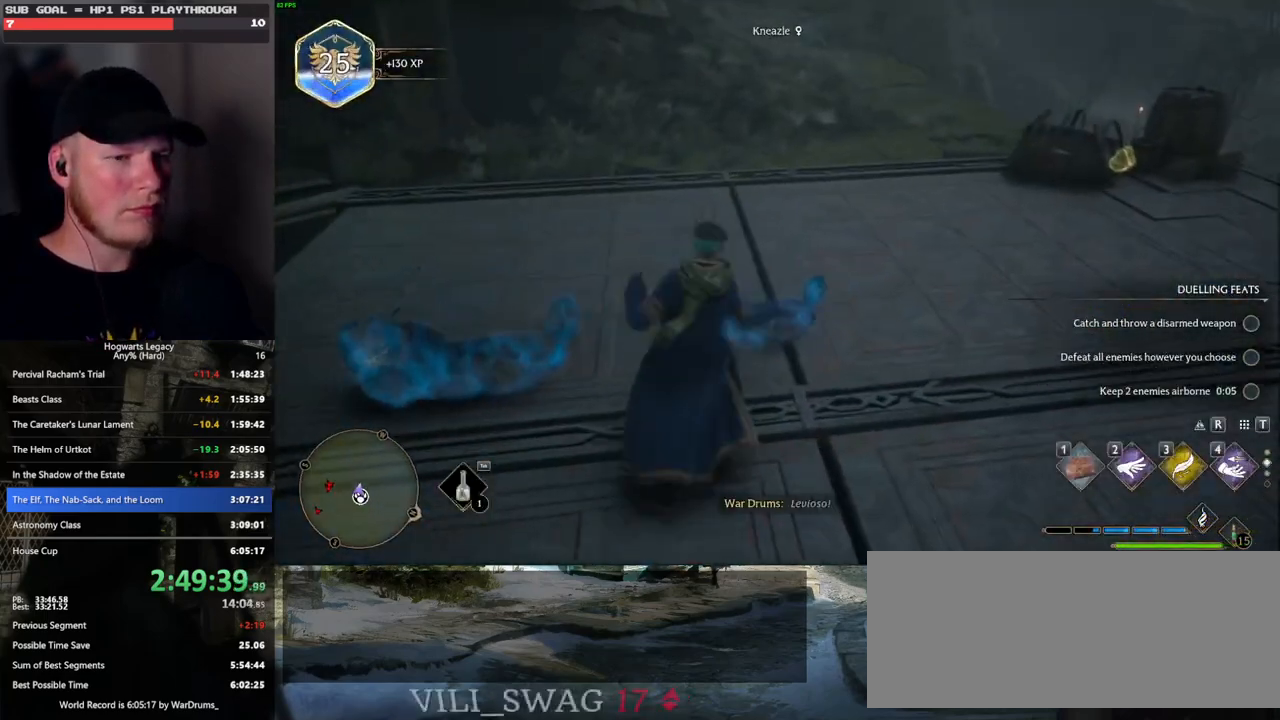
{"keys": [], "mouse": [], "events": [[367, "1", "down"], [433, "1", "up"]]}
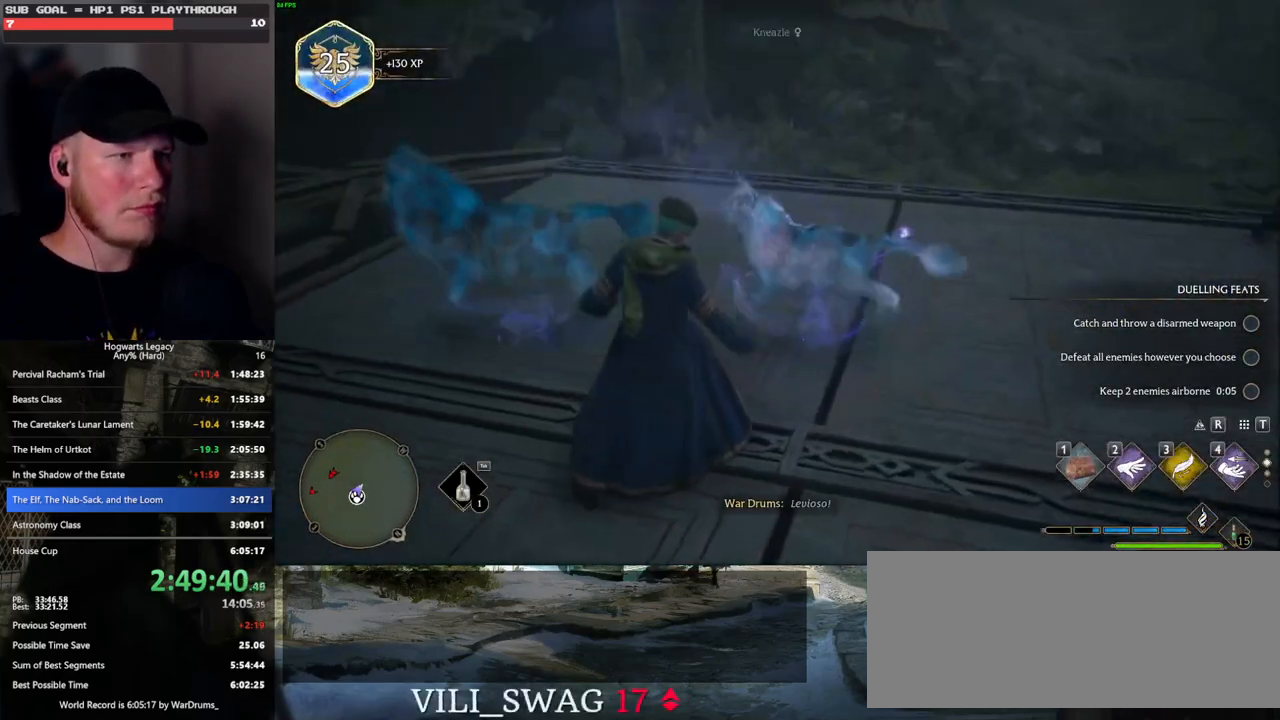
{"keys": [], "mouse": [], "events": [[33, "1", "down"], [100, "1", "up"]]}
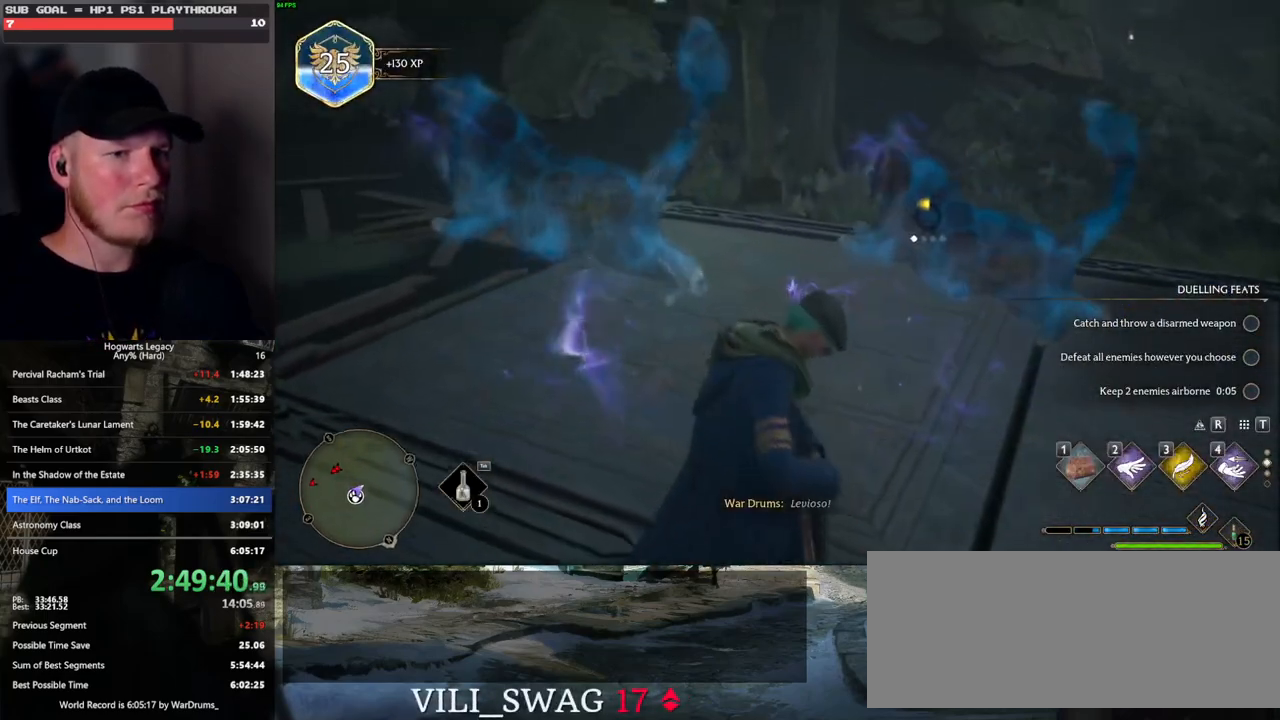
{"keys": [], "mouse": [], "events": []}
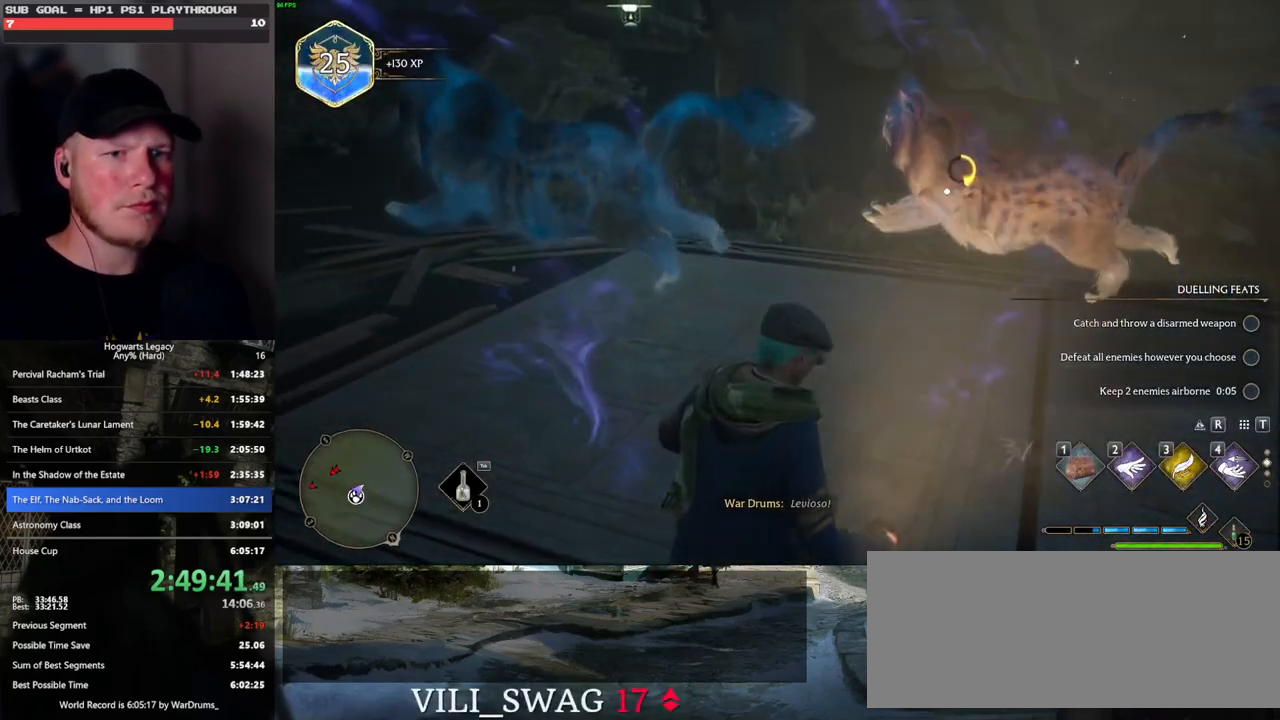
{"keys": [], "mouse": [], "events": []}
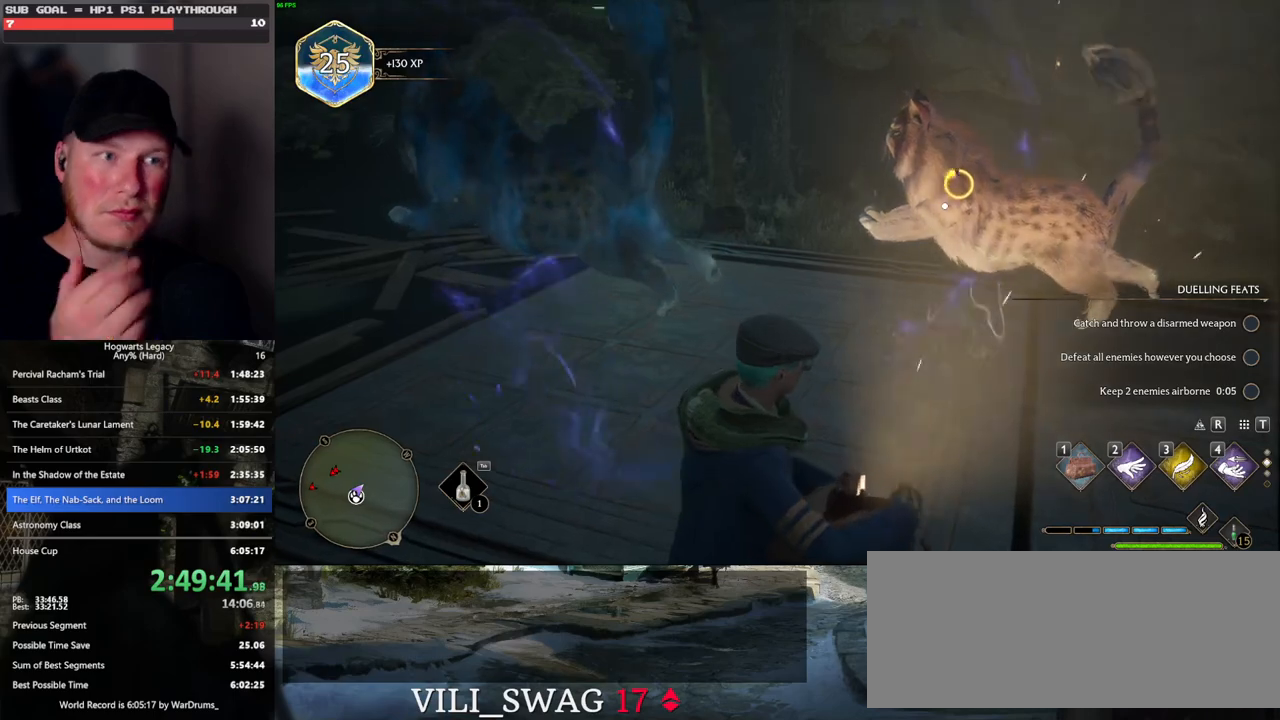
{"keys": [], "mouse": [], "events": [[50, "f", "down"], [117, "f", "up"], [200, "f", "down"], [283, "f", "up"], [367, "f", "down"], [433, "f", "up"]]}
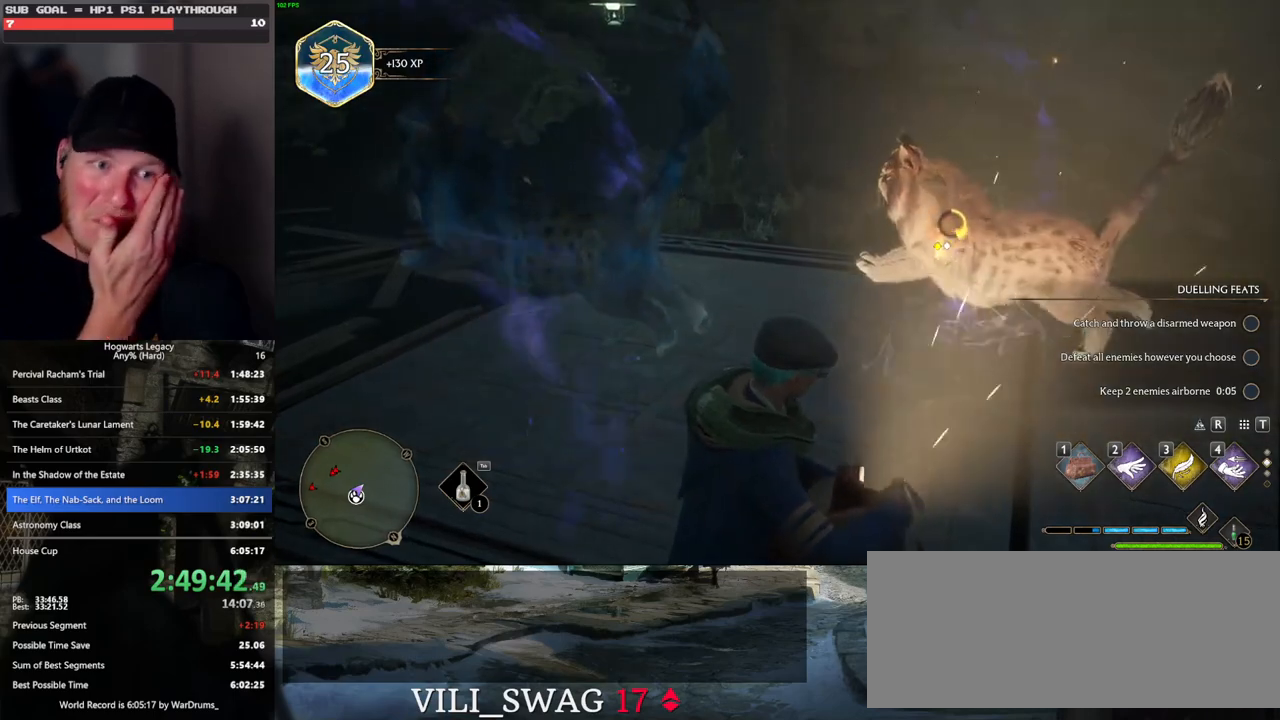
{"keys": [], "mouse": [], "events": [[17, "f", "down"], [83, "f", "up"], [150, "f", "down"], [217, "f", "up"], [300, "f", "down"], [383, "f", "up"]]}
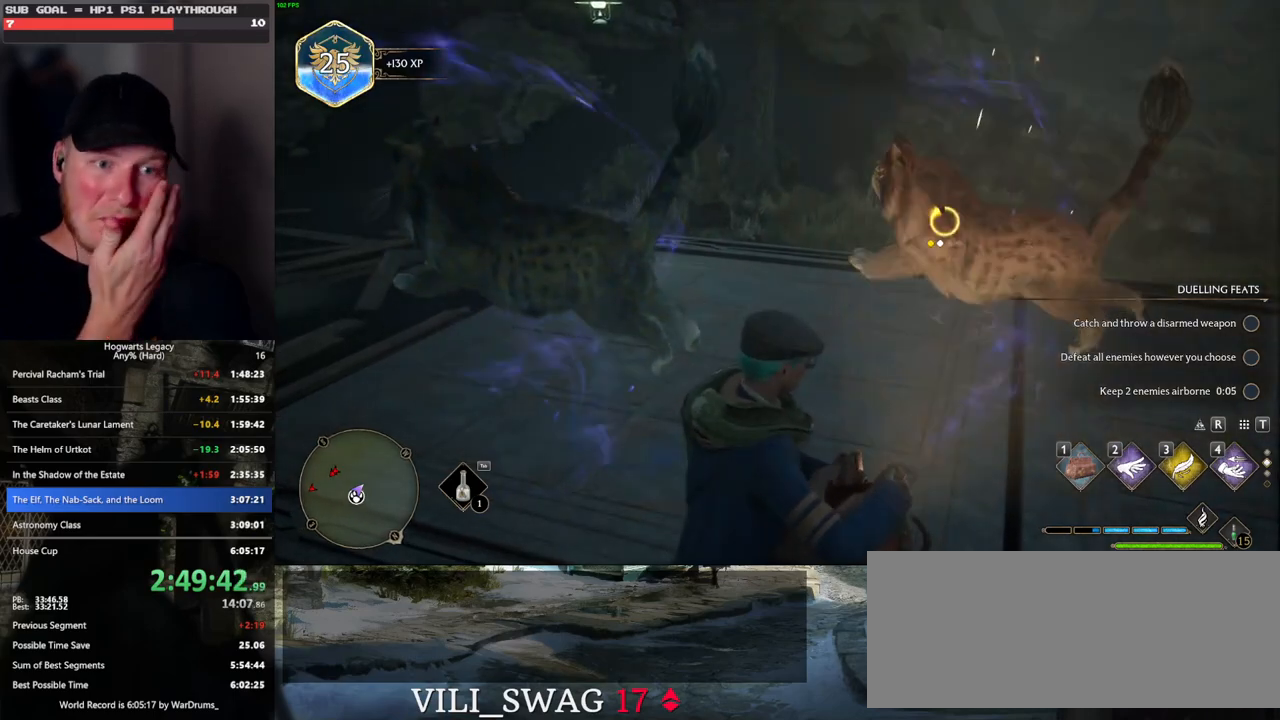
{"keys": [], "mouse": [], "events": [[50, "f", "down"], [100, "f", "up"], [217, "f", "down"], [283, "f", "up"], [417, "f", "down"], [467, "f", "up"]]}
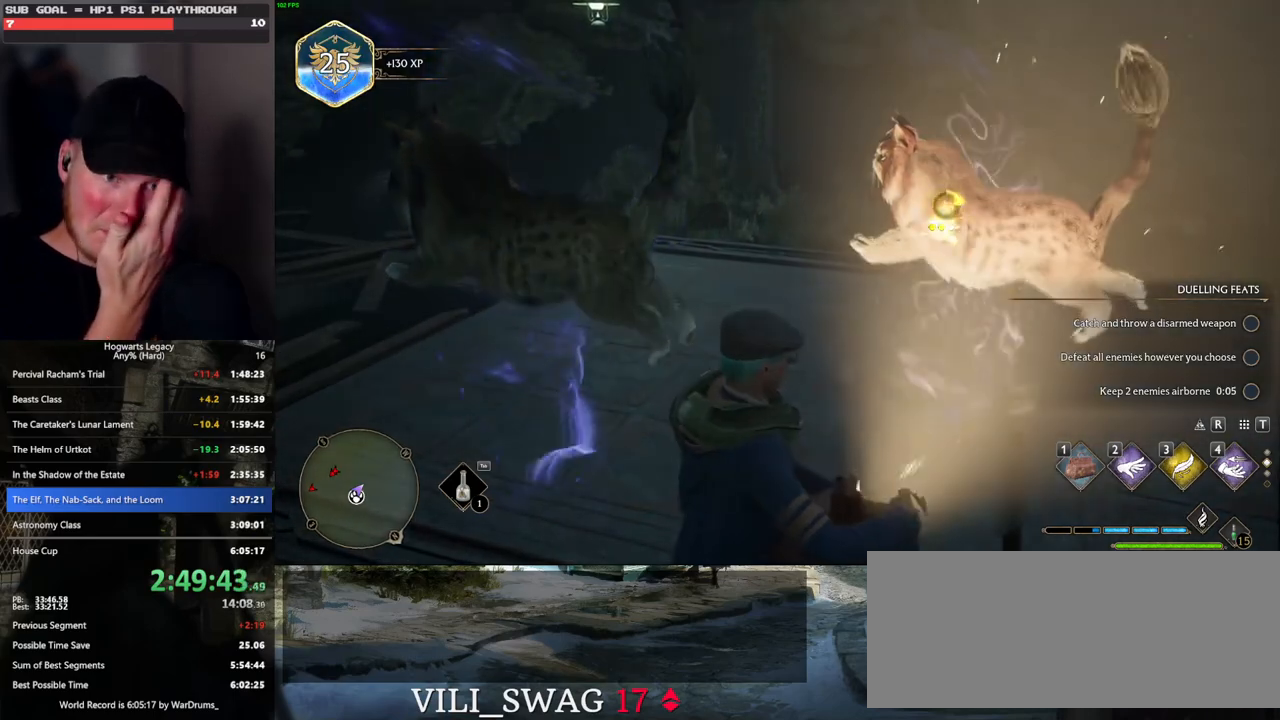
{"keys": [], "mouse": [], "events": [[83, "f", "down"], [133, "f", "up"], [267, "f", "down"], [317, "f", "up"], [417, "f", "down"], [483, "f", "up"]]}
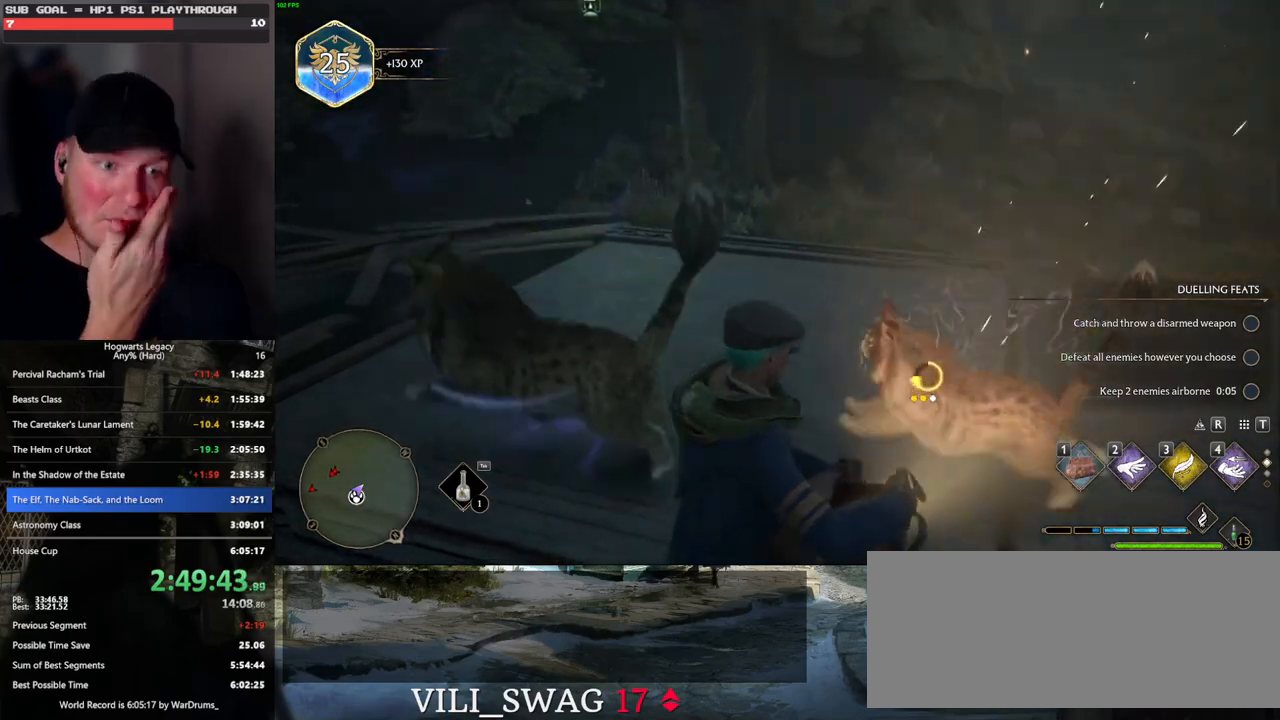
{"keys": [], "mouse": [], "events": [[83, "f", "down"], [150, "f", "up"], [233, "f", "down"], [300, "f", "up"], [383, "f", "down"], [450, "f", "up"]]}
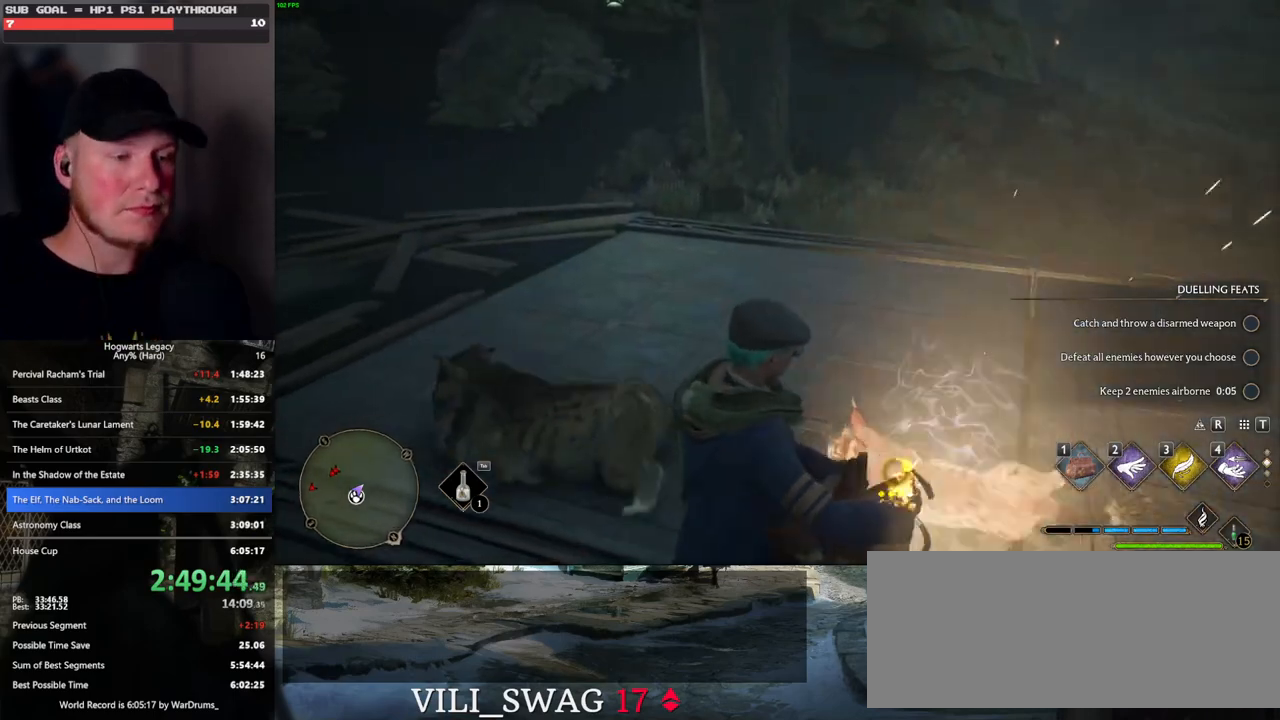
{"keys": ["f"], "mouse": [], "events": [[33, "f", "down"], [100, "f", "up"], [183, "f", "down"], [250, "f", "up"], [333, "f", "down"], [400, "f", "up"], [500, "f", "down"]]}